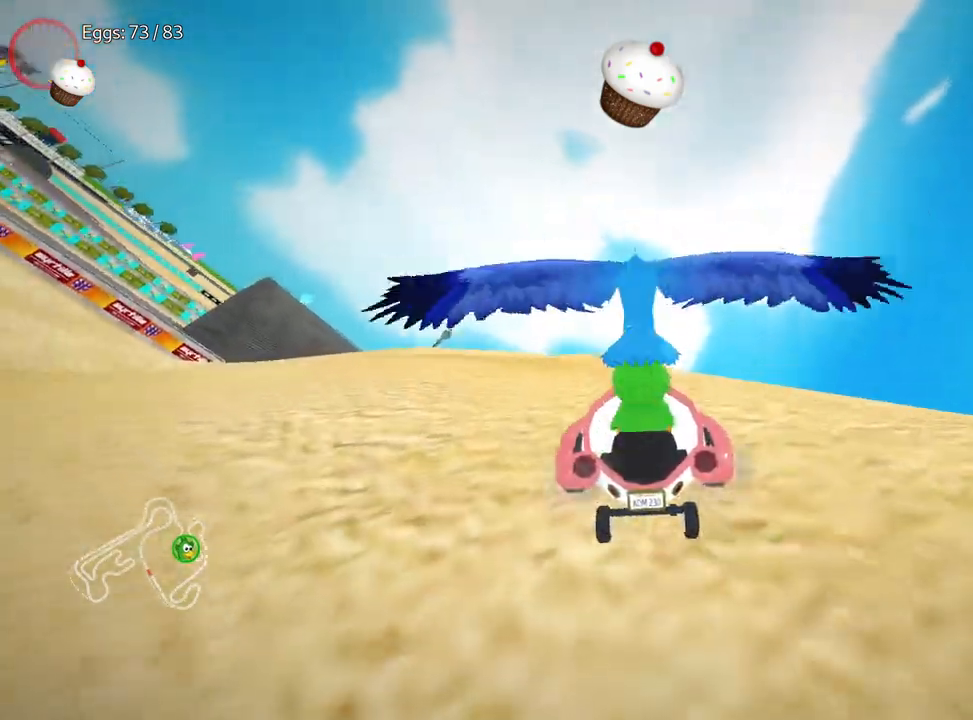
Gameplay with keyboard; each line is a JSON object with the keys held at the frame after it. "events" lists presses ("down") and releases ("up") of "down", "fire", "flag", "left", "look", "nitro", "right", "skid" and "up" between this image and that frame as [ms after this image, input, new state], when the widget could be followed in between. No other keys are recorded. Mouse input is not recorded. Key names are as the overlay labels them; some are game actions (e.g. jump) rather than physical keys.
{"keys": [], "events": []}
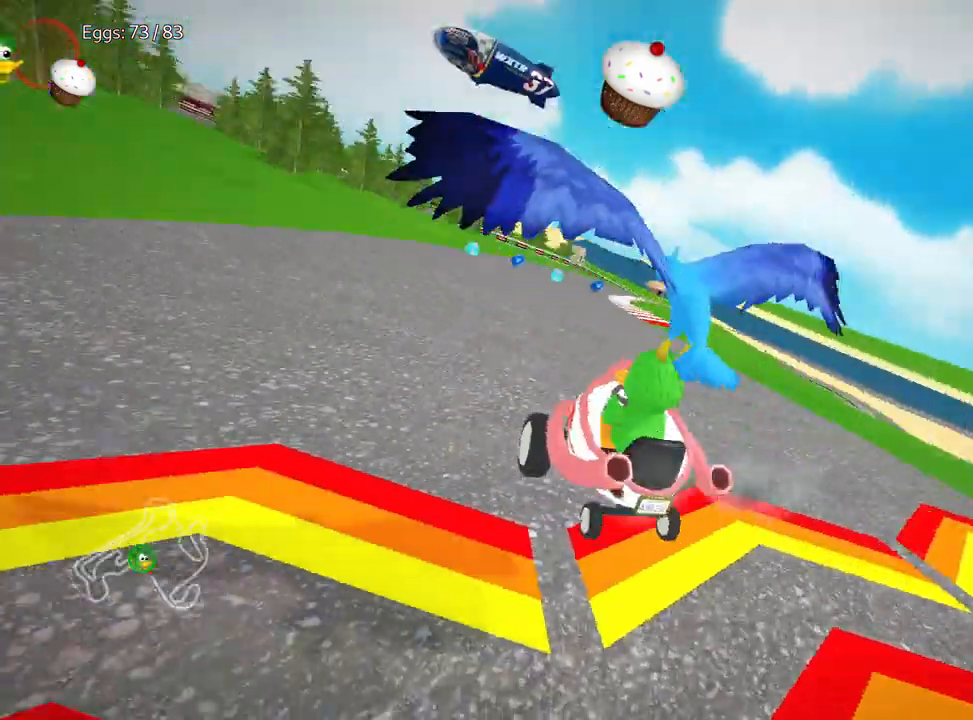
{"keys": ["down", "left"], "events": [[367, "down", "down"], [400, "left", "down"]]}
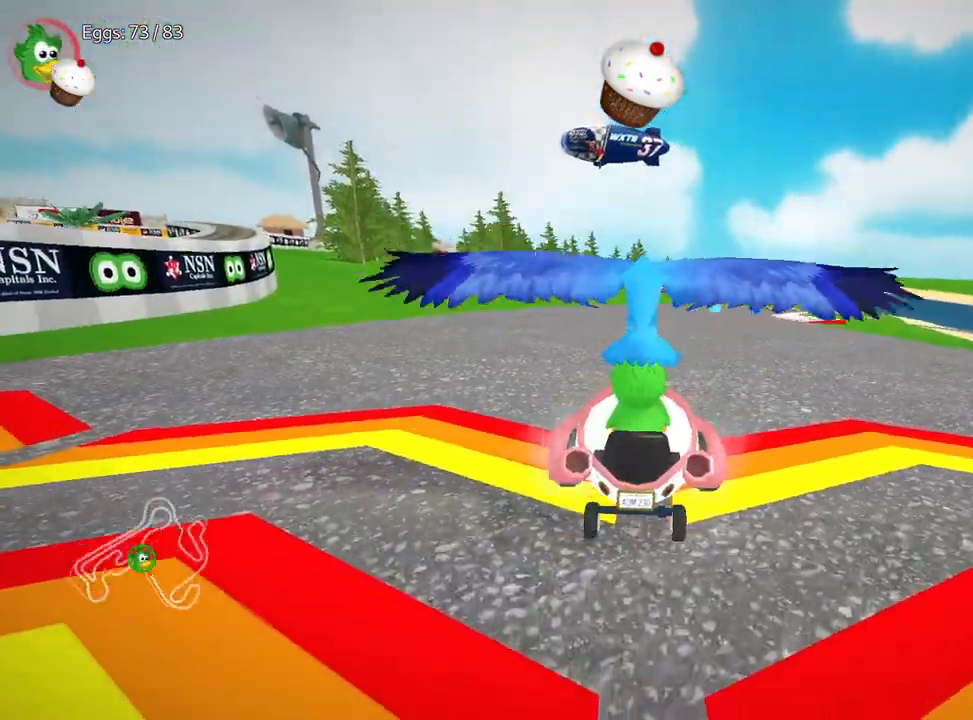
{"keys": ["down", "left"], "events": []}
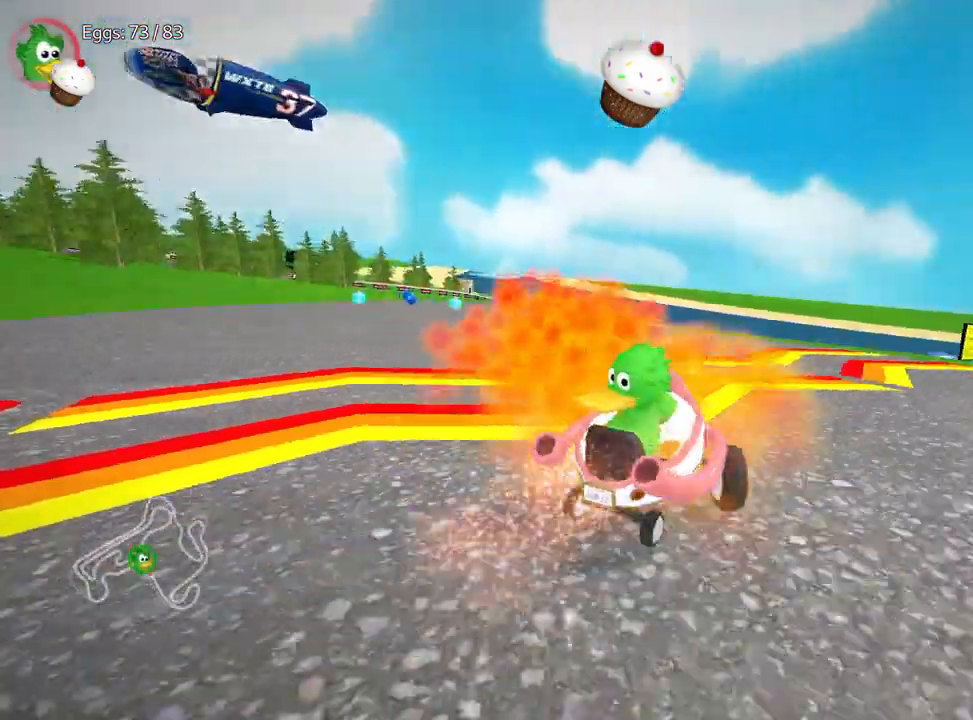
{"keys": ["right"], "events": [[33, "left", "up"], [100, "down", "up"], [350, "right", "down"]]}
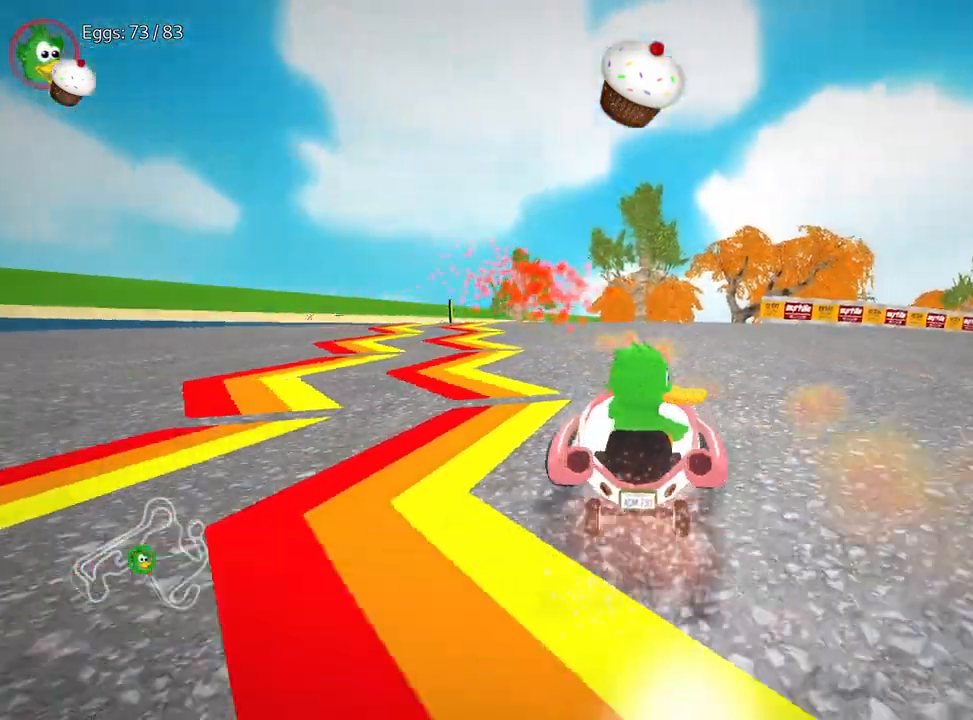
{"keys": ["left", "up"], "events": [[100, "right", "up"], [117, "left", "down"], [150, "up", "down"]]}
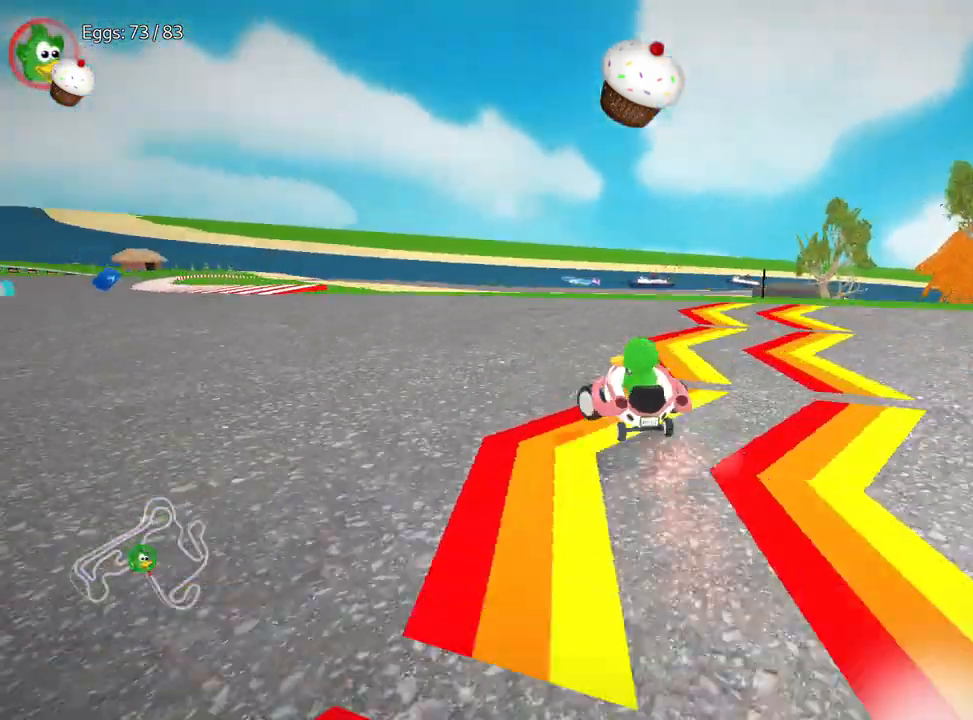
{"keys": ["down", "left"], "events": [[167, "down", "down"], [383, "up", "up"]]}
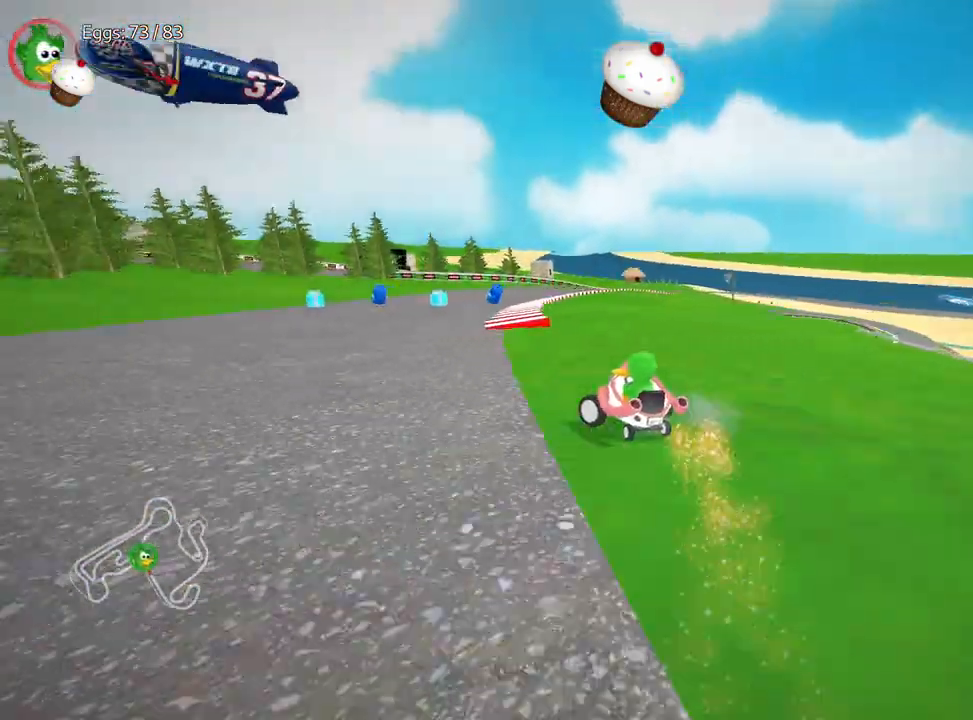
{"keys": ["right", "up"], "events": [[217, "left", "up"], [233, "down", "up"], [283, "right", "down"], [317, "up", "down"]]}
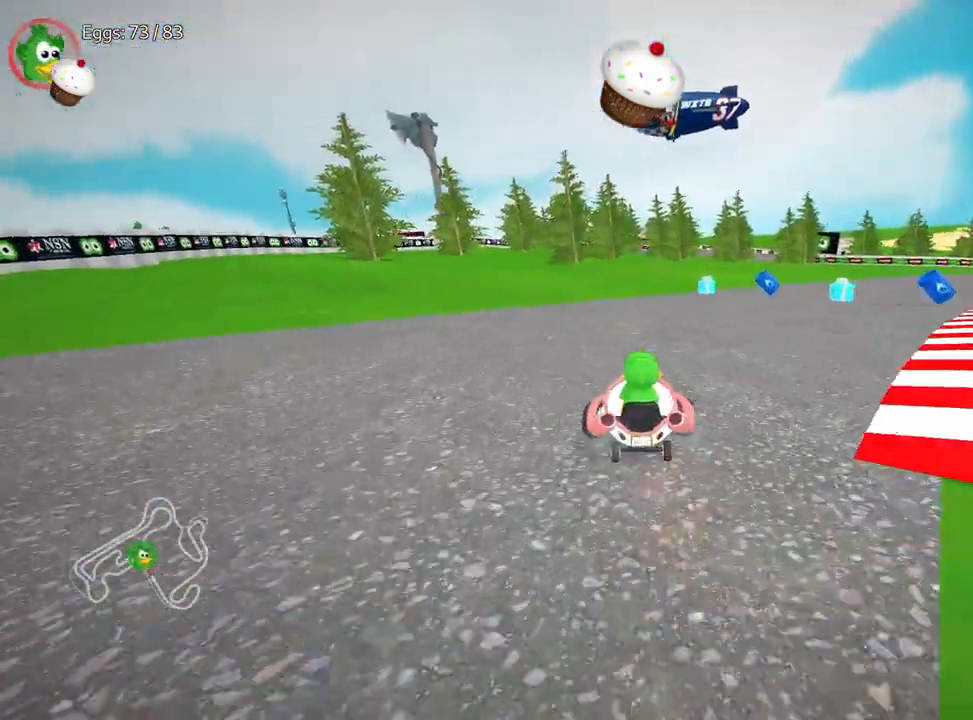
{"keys": ["right"], "events": [[250, "up", "up"]]}
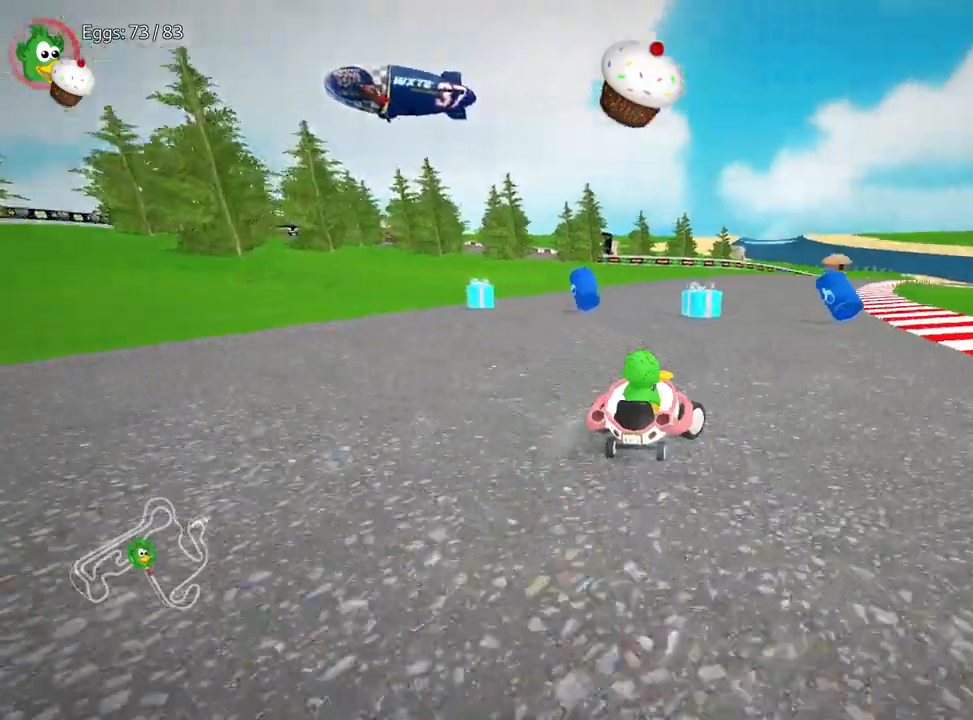
{"keys": ["down", "left"], "events": [[250, "down", "down"], [383, "right", "up"], [417, "left", "down"]]}
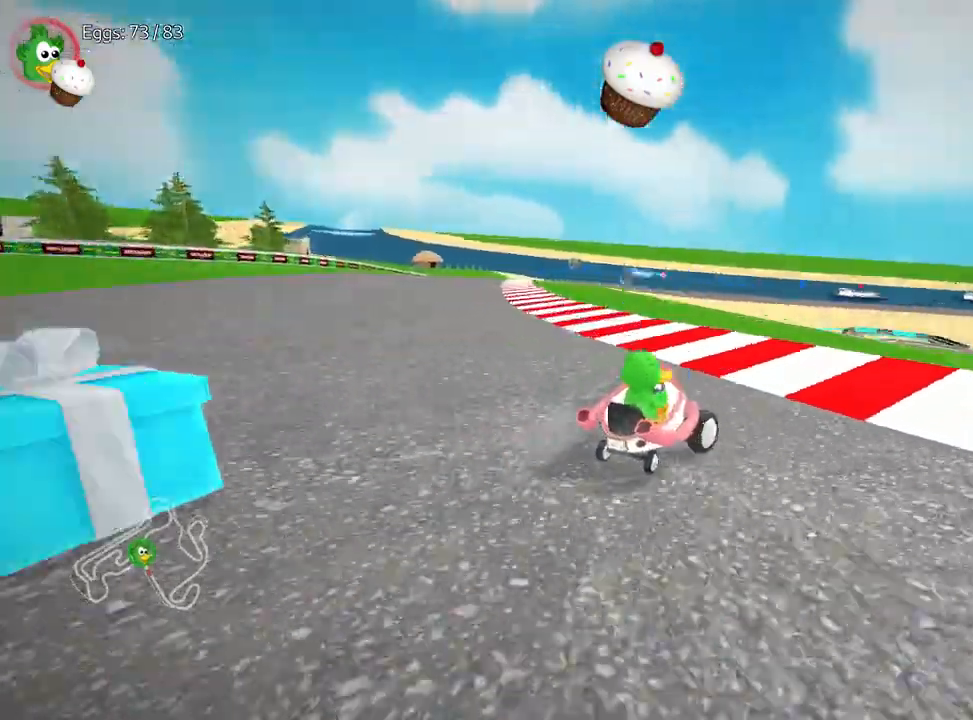
{"keys": ["down", "left"], "events": []}
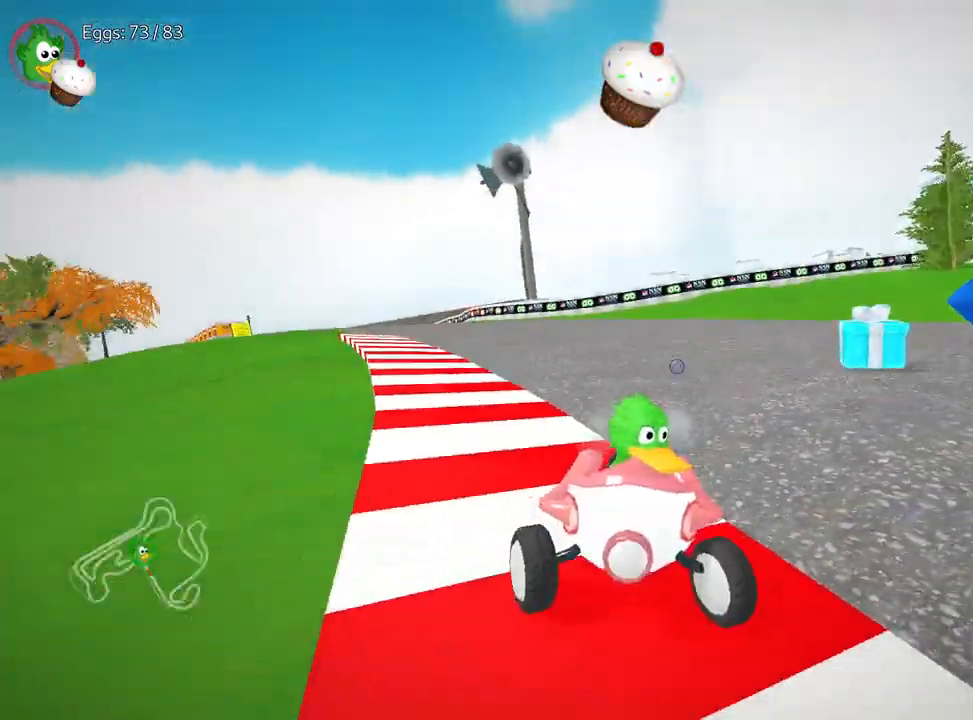
{"keys": ["down"], "events": [[383, "left", "up"]]}
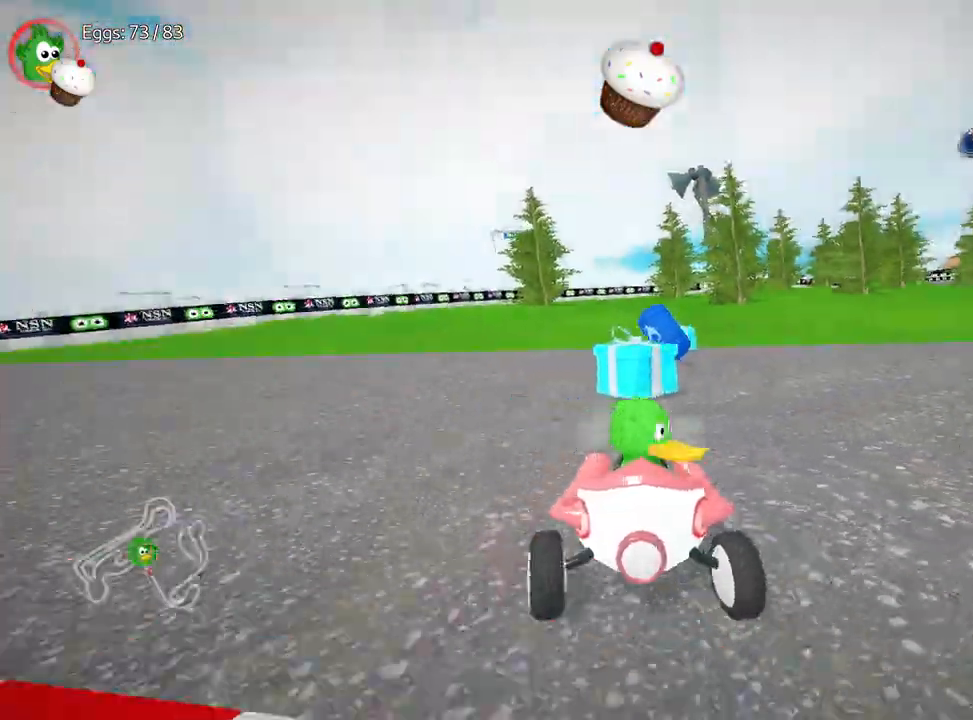
{"keys": [], "events": [[450, "down", "up"]]}
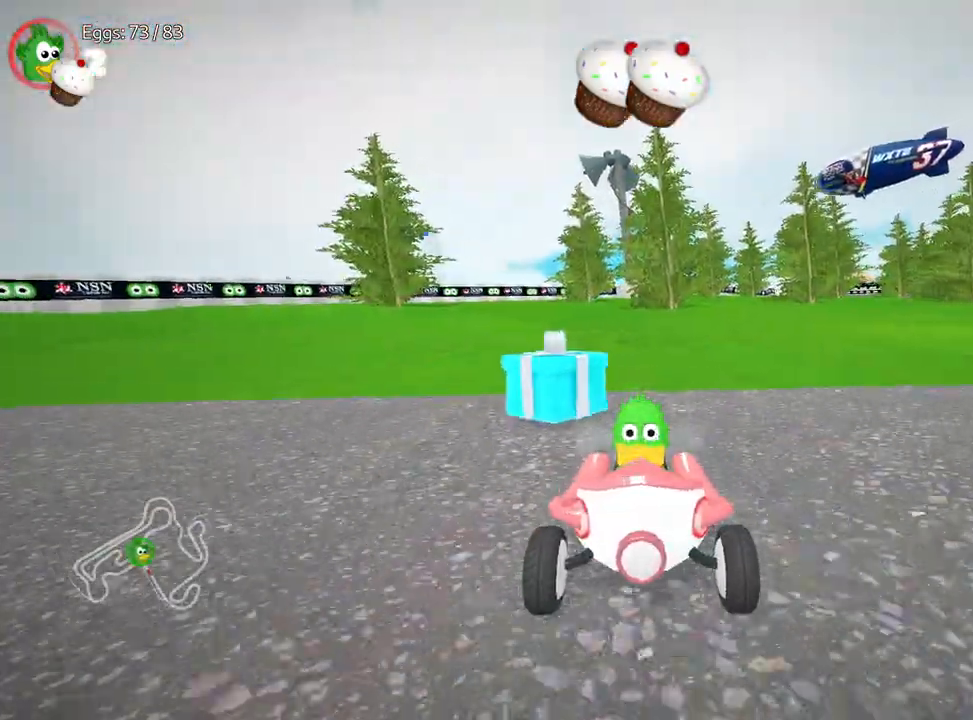
{"keys": ["up"], "events": [[83, "up", "down"]]}
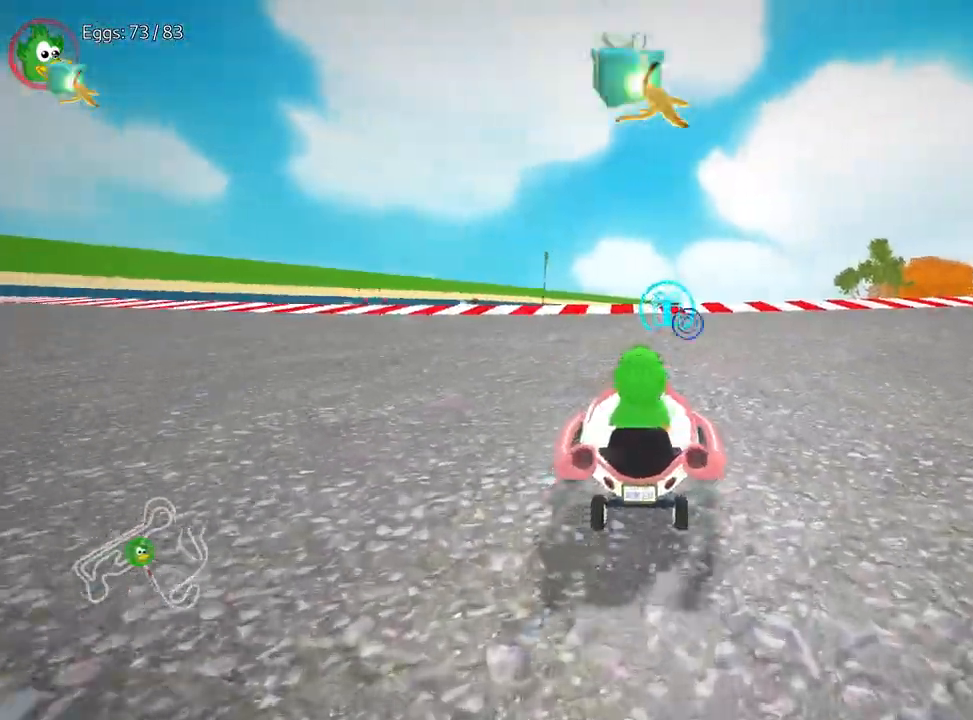
{"keys": ["up"], "events": [[217, "right", "down"], [367, "right", "up"]]}
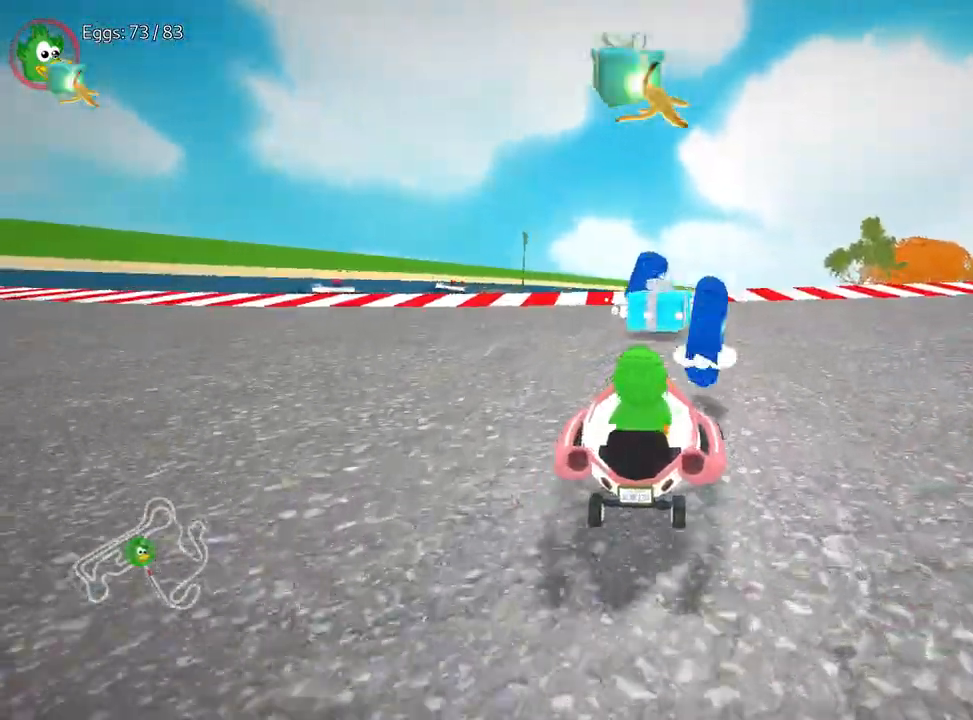
{"keys": [], "events": [[83, "left", "down"], [183, "up", "up"], [217, "left", "up"]]}
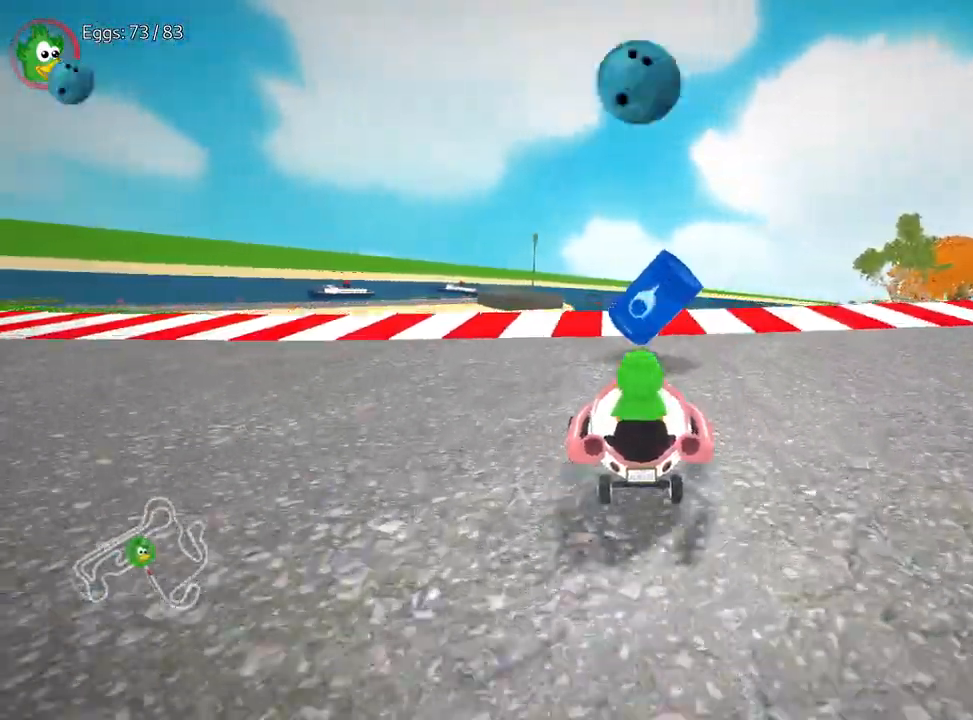
{"keys": ["down"], "events": [[100, "down", "down"]]}
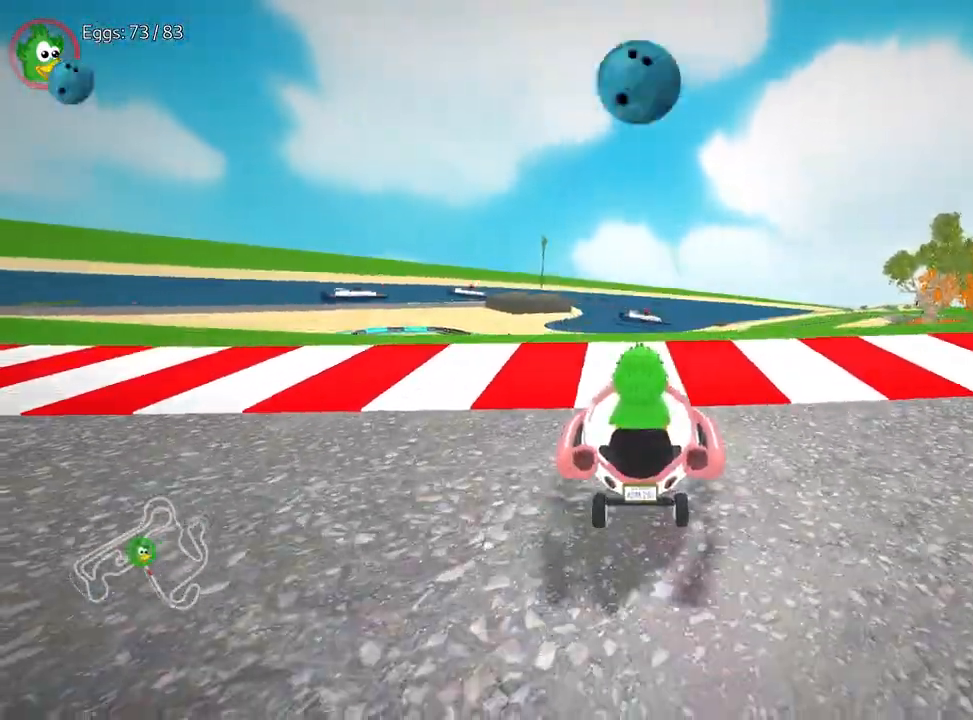
{"keys": ["down"], "events": [[267, "right", "down"], [350, "right", "up"]]}
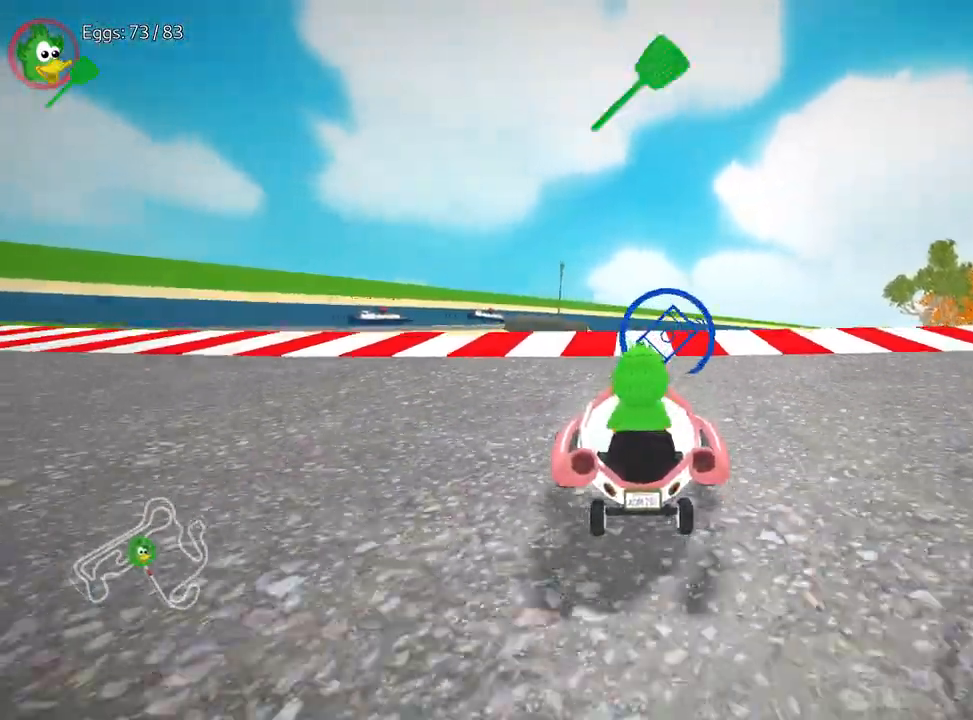
{"keys": ["up"], "events": [[333, "down", "up"], [433, "up", "down"]]}
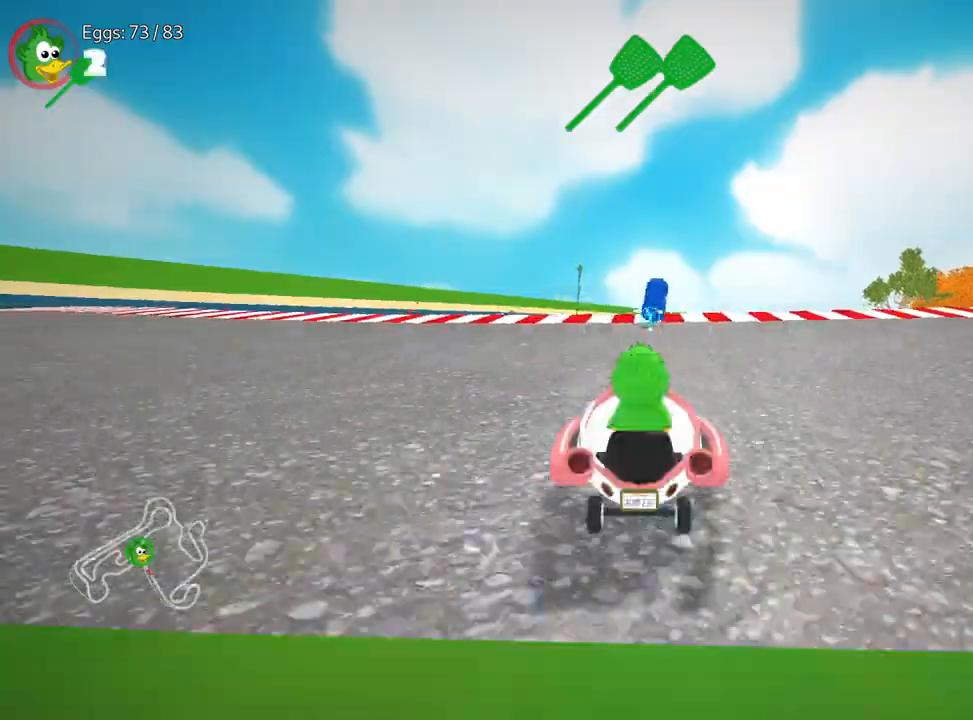
{"keys": ["right", "up"], "events": [[317, "right", "down"]]}
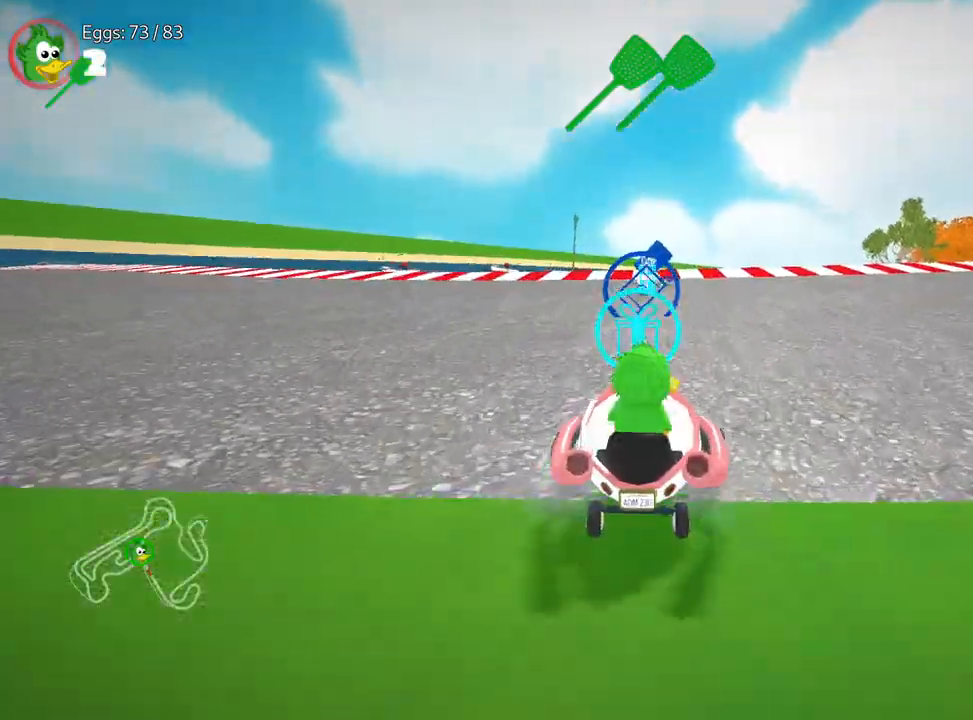
{"keys": ["up"], "events": [[17, "right", "up"], [133, "left", "down"], [300, "left", "up"]]}
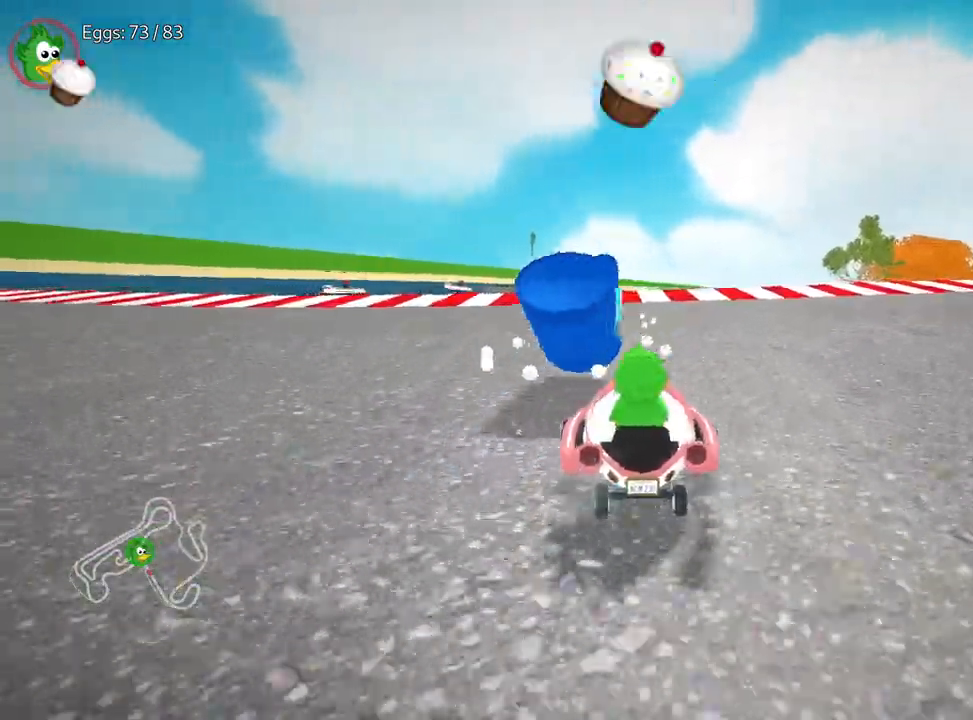
{"keys": ["right"], "events": [[117, "right", "down"], [133, "up", "up"]]}
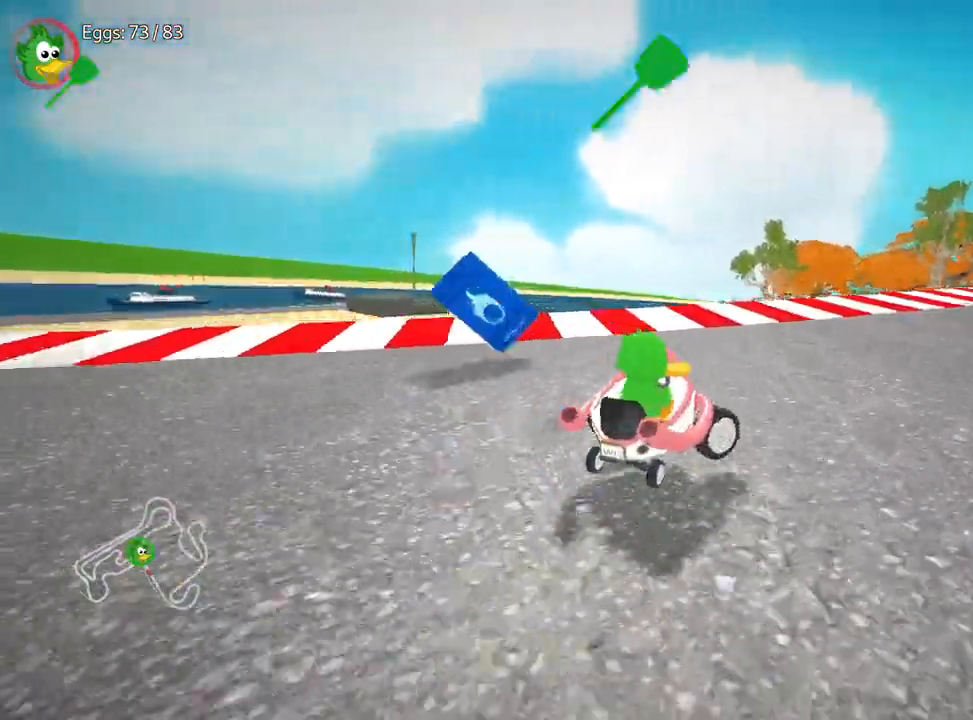
{"keys": ["right", "up"], "events": [[50, "up", "down"]]}
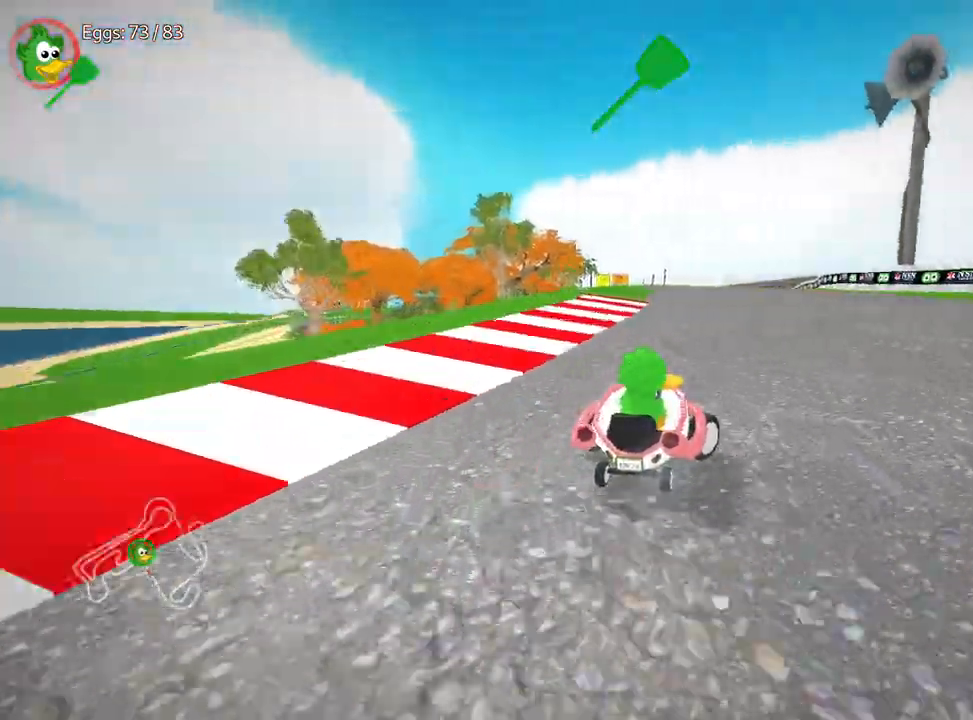
{"keys": ["left", "up"], "events": [[300, "right", "up"], [333, "left", "down"]]}
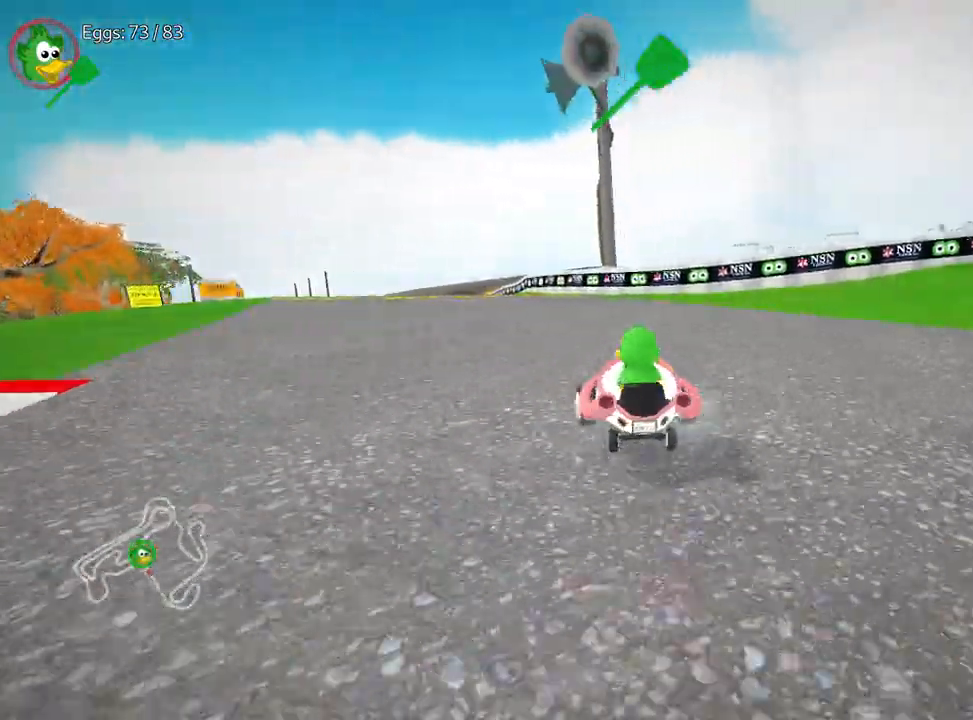
{"keys": ["left", "up"], "events": []}
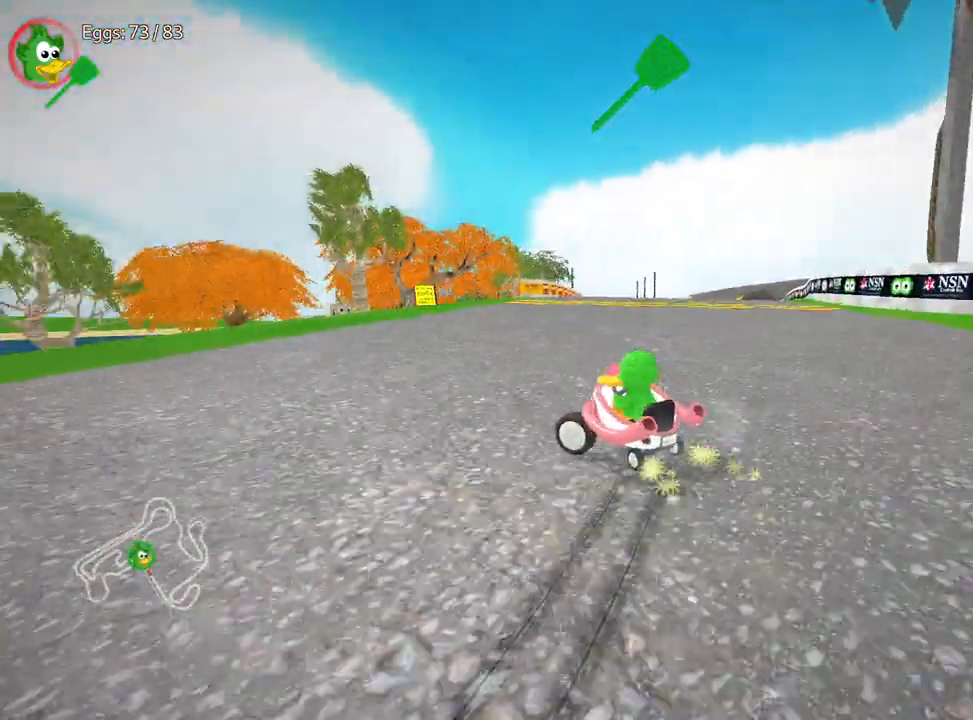
{"keys": ["right", "up"], "events": [[167, "left", "up"], [250, "right", "down"]]}
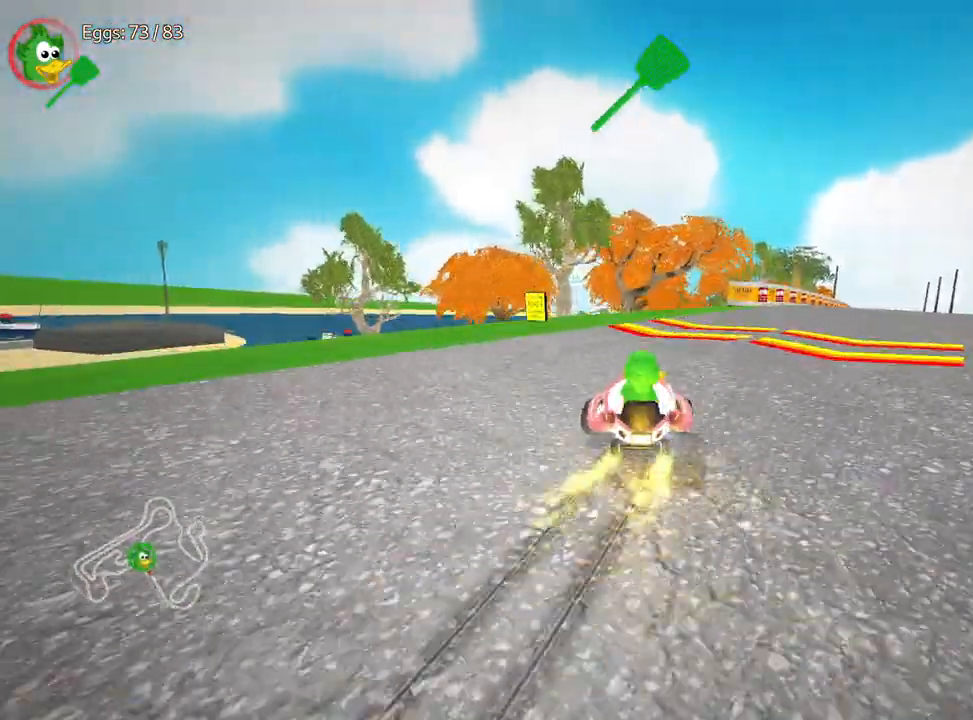
{"keys": ["up"], "events": [[50, "left", "down"], [117, "right", "up"], [133, "nitro", "down"], [267, "nitro", "up"], [333, "left", "up"]]}
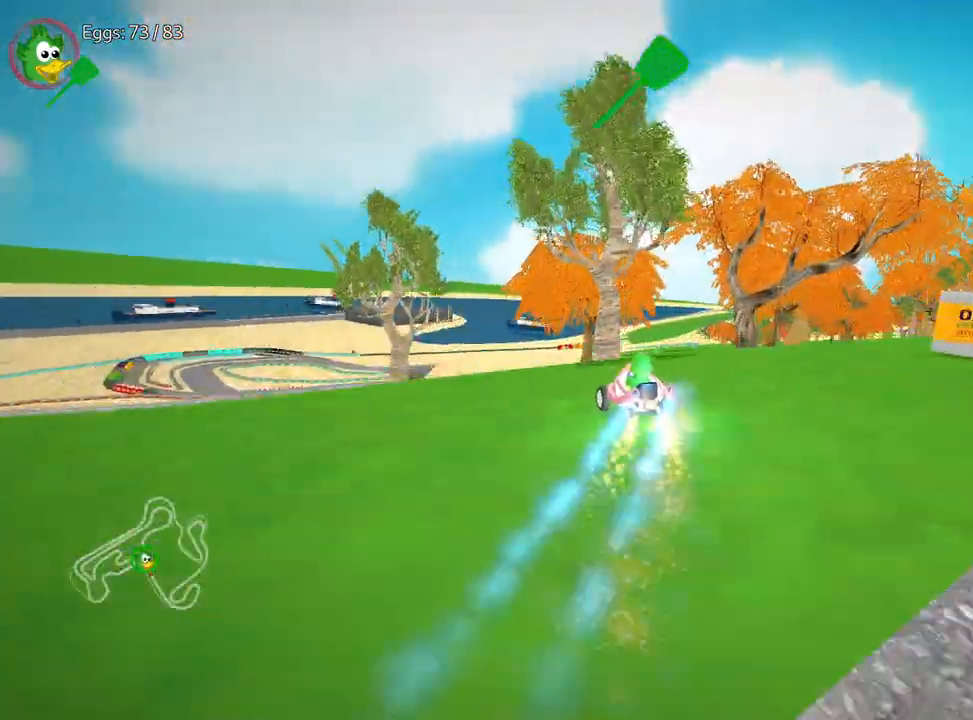
{"keys": ["right", "up"], "events": [[200, "right", "down"]]}
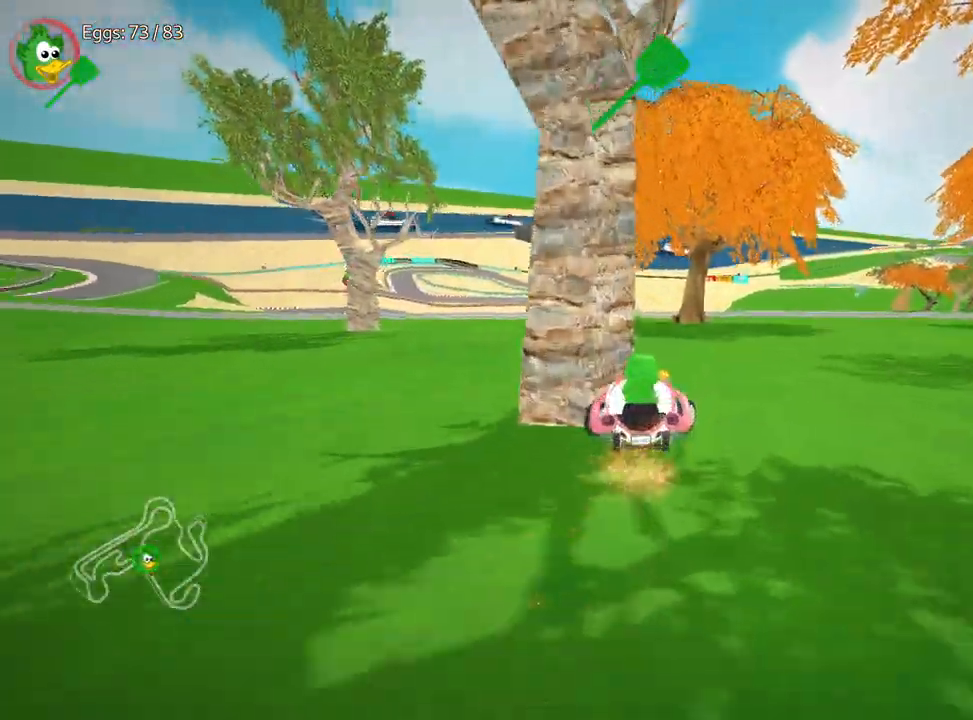
{"keys": ["down"], "events": [[433, "right", "up"], [450, "up", "up"], [483, "down", "down"]]}
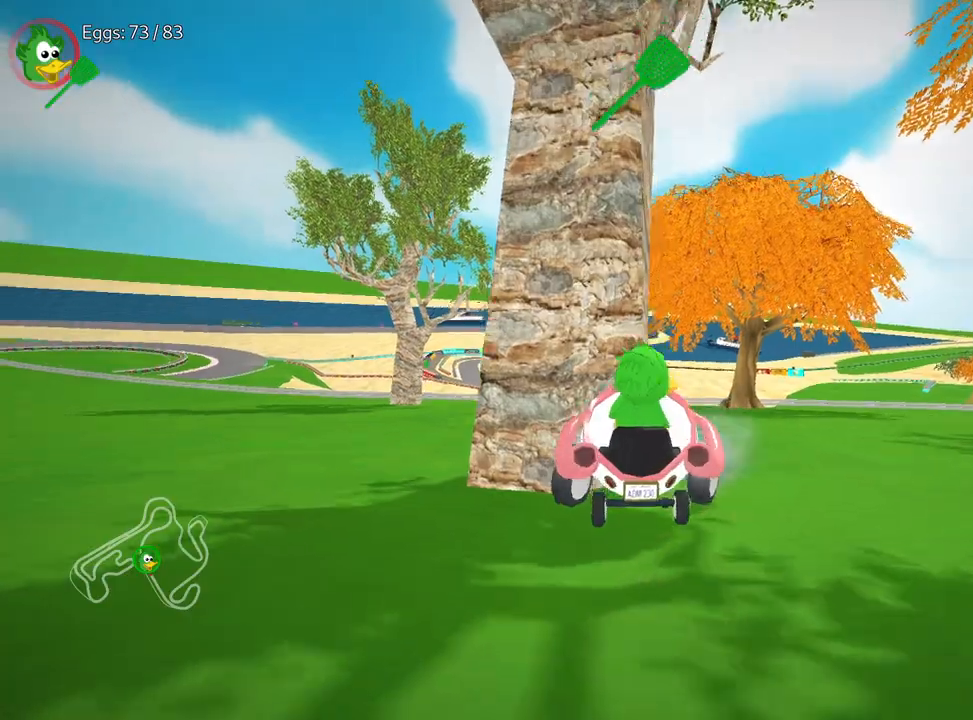
{"keys": ["down"], "events": [[117, "left", "down"], [433, "left", "up"]]}
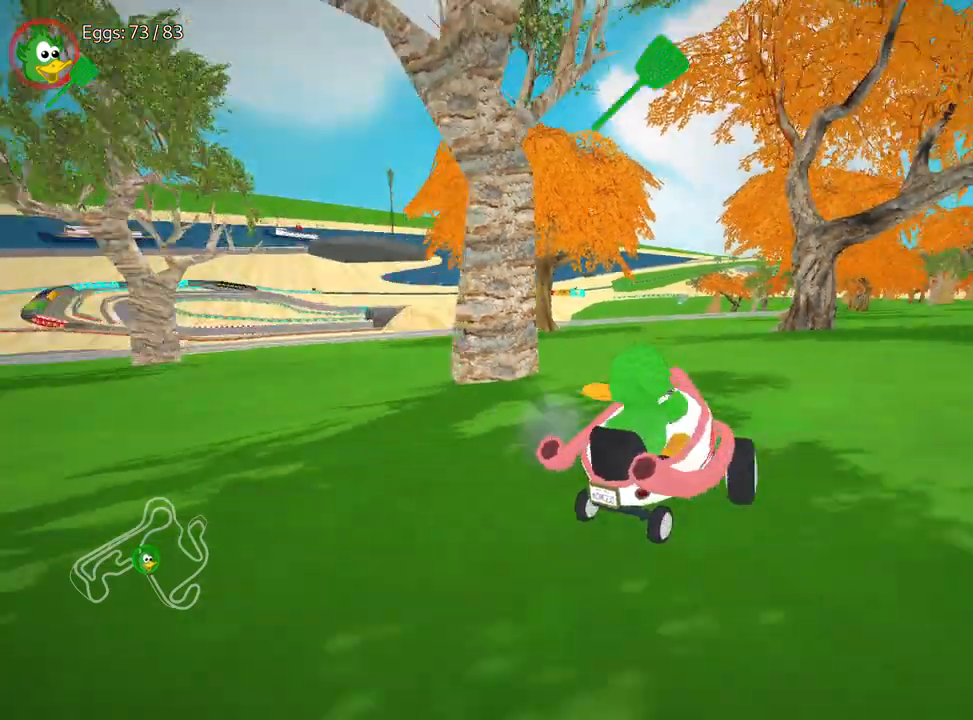
{"keys": ["down", "right"], "events": [[383, "right", "down"]]}
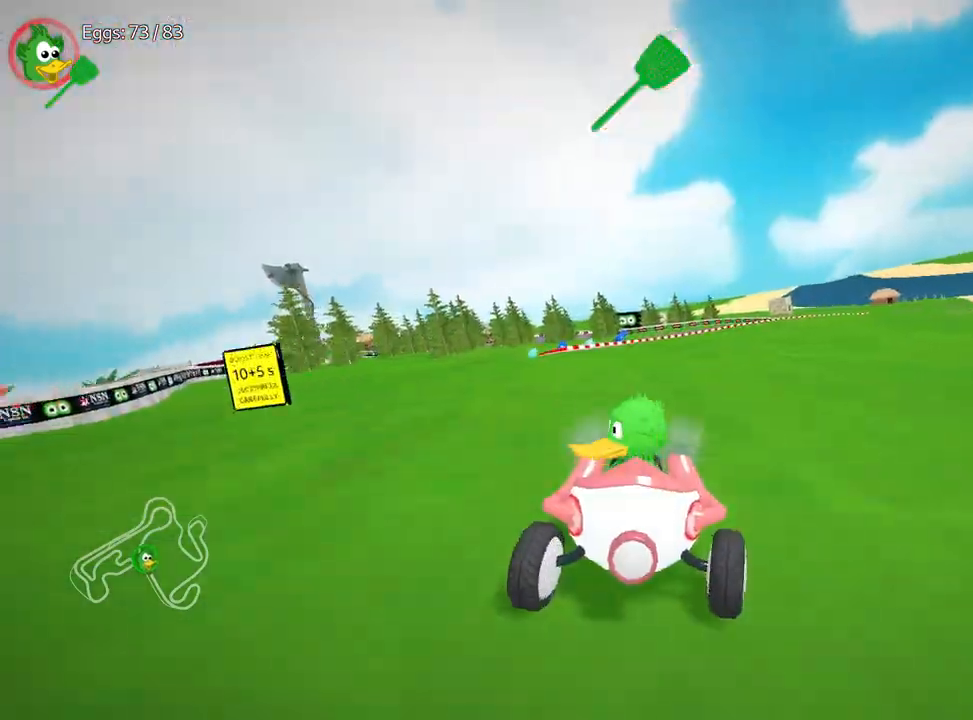
{"keys": ["down"], "events": [[67, "right", "up"]]}